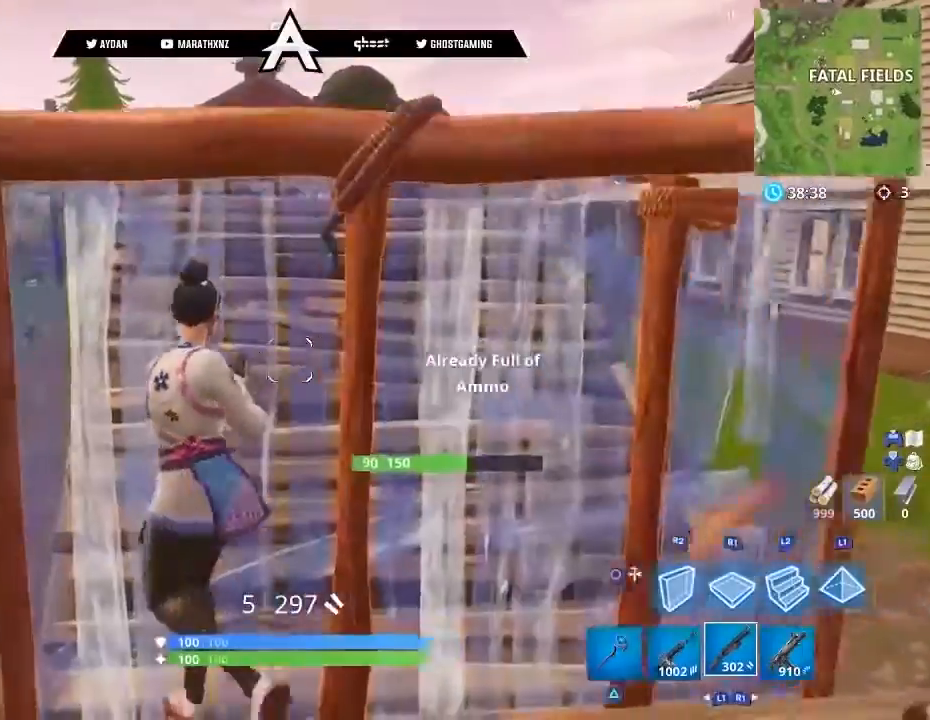
Gameplay with a controller (PlayStation layout); each line is a JSON object with the inputs held at the frame after it. "events" lists button and stick changes between this image and that frame as [ms after this image, input, new state], when the widget could be followed in between.
{"buttons": ["L3"], "left_stick": "up", "right_stick": "up", "events": [[67, "L3", "down"], [100, "right_stick", "up"], [200, "L3", "up"], [300, "CIRCLE", "down"], [367, "CIRCLE", "up"], [434, "L3", "down"]]}
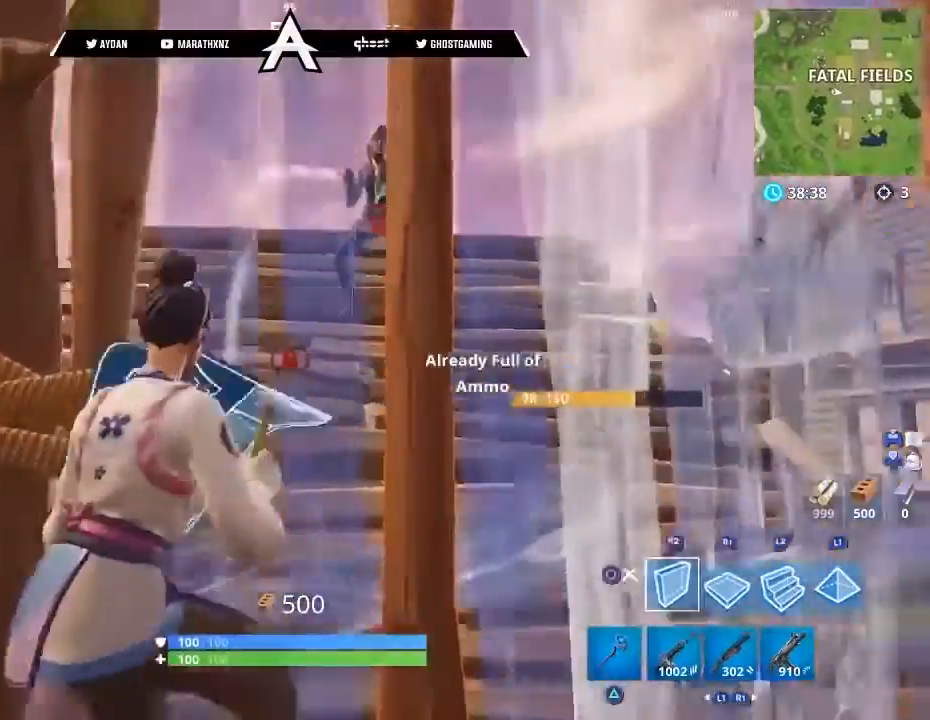
{"buttons": [], "left_stick": "up", "right_stick": "center", "events": [[67, "L3", "up"], [234, "L3", "down"], [234, "right_stick", "center"], [334, "L3", "up"]]}
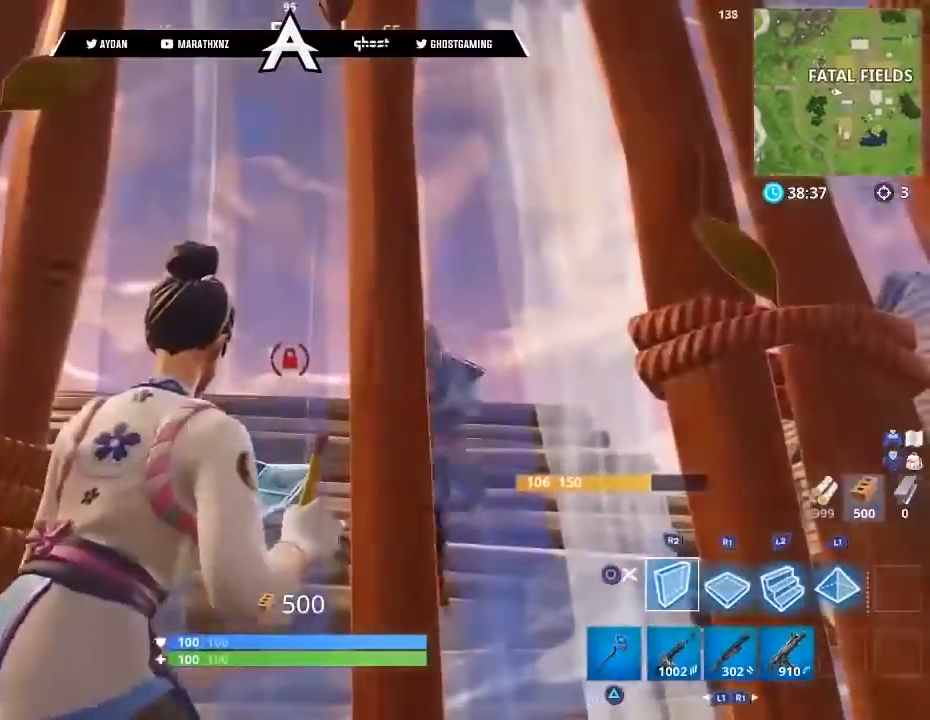
{"buttons": [], "left_stick": "up", "right_stick": "center", "events": [[33, "DPAD_LEFT", "down"], [67, "DPAD_LEFT", "up"], [100, "DPAD_LEFT", "down"], [200, "DPAD_LEFT", "up"]]}
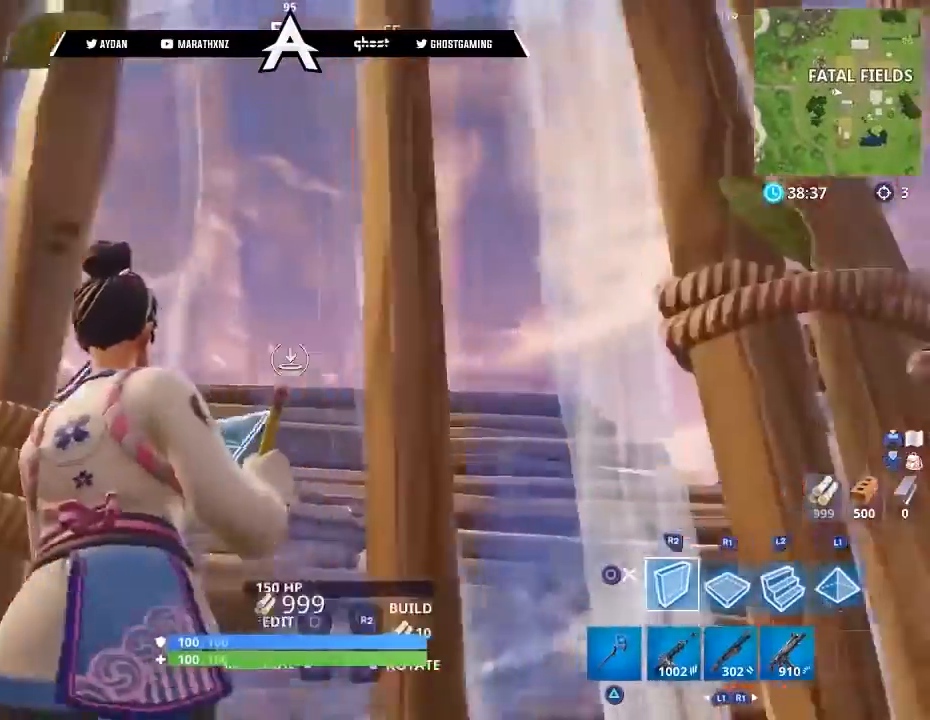
{"buttons": ["L3"], "left_stick": "up-left", "right_stick": "center", "events": [[67, "L3", "down"], [67, "left_stick", "up-left"], [201, "L3", "up"], [434, "L3", "down"]]}
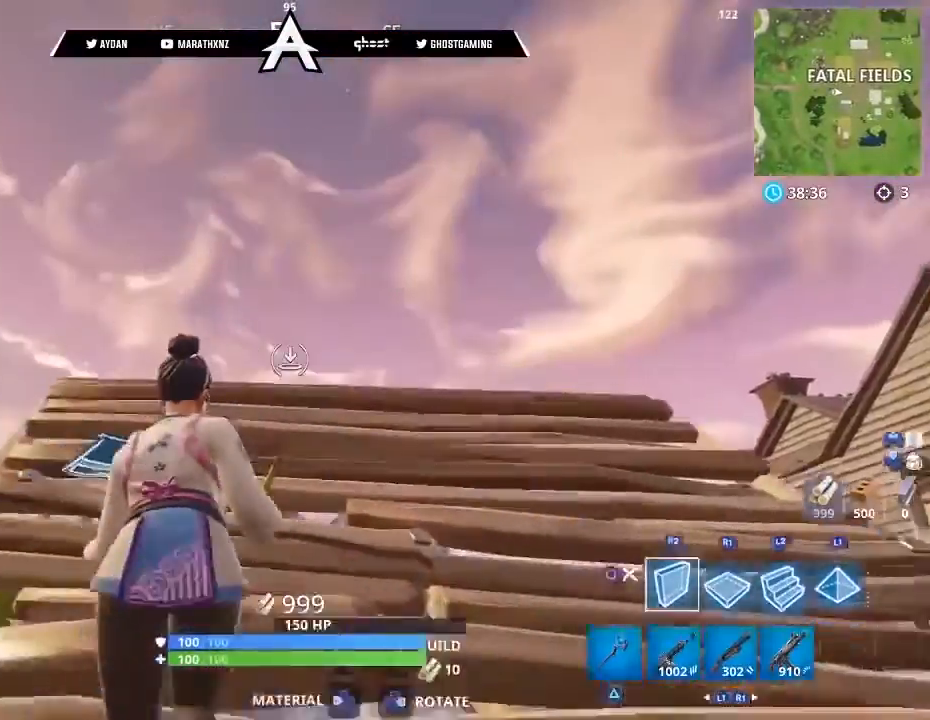
{"buttons": [], "left_stick": "up", "right_stick": "down", "events": [[67, "L3", "up"], [67, "left_stick", "up"], [200, "L2", "down"], [367, "right_stick", "down"], [400, "L2", "up"]]}
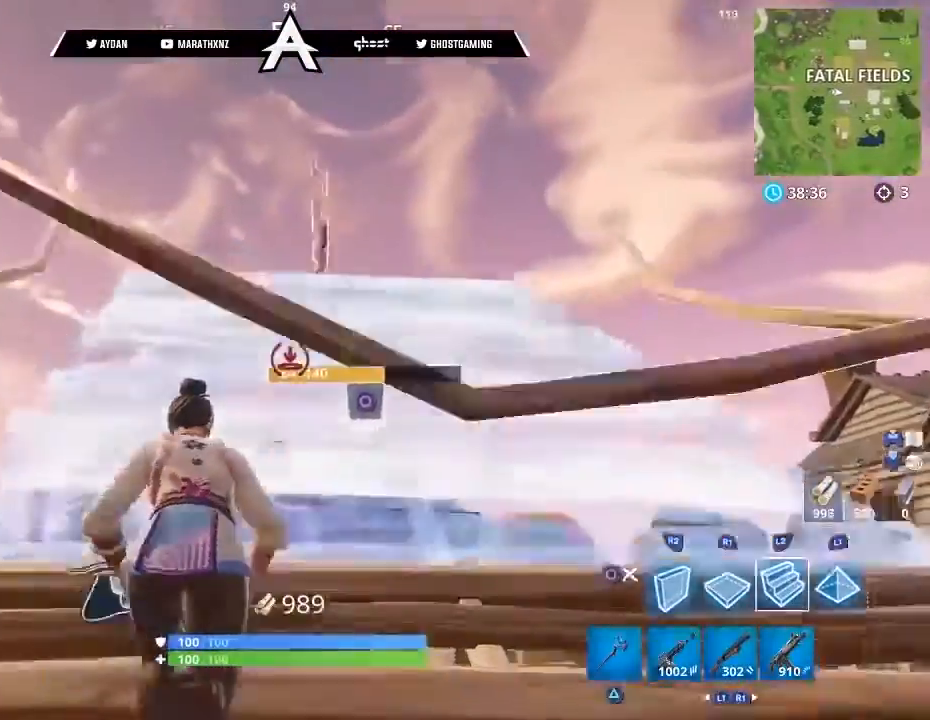
{"buttons": [], "left_stick": "up", "right_stick": "center", "events": [[134, "right_stick", "center"], [334, "L3", "down"], [468, "L3", "up"]]}
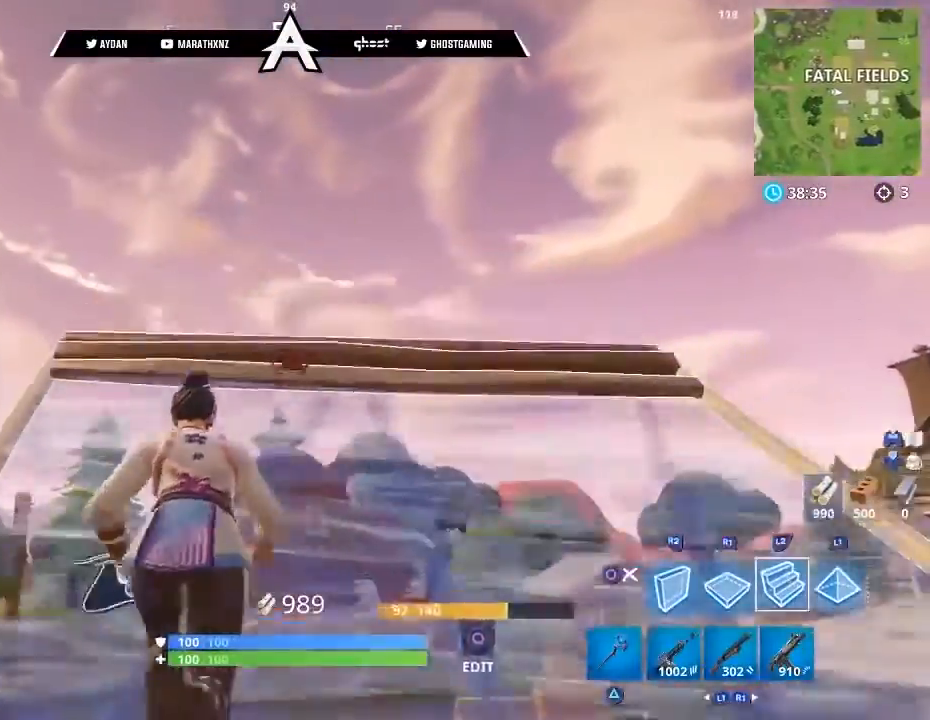
{"buttons": ["L3"], "left_stick": "up-left", "right_stick": "down-right", "events": [[33, "left_stick", "up-left"], [300, "L2", "down"], [334, "right_stick", "down-right"], [400, "L3", "down"], [500, "L2", "up"]]}
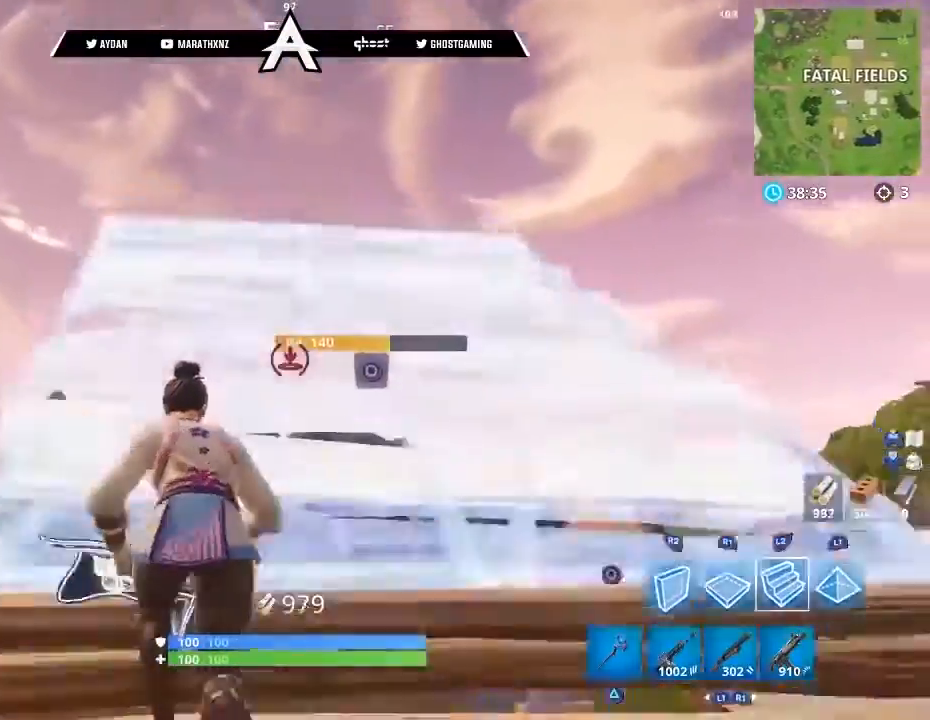
{"buttons": [], "left_stick": "up-left", "right_stick": "down", "events": [[34, "L3", "up"], [100, "L3", "down"], [234, "L3", "up"], [267, "right_stick", "down"]]}
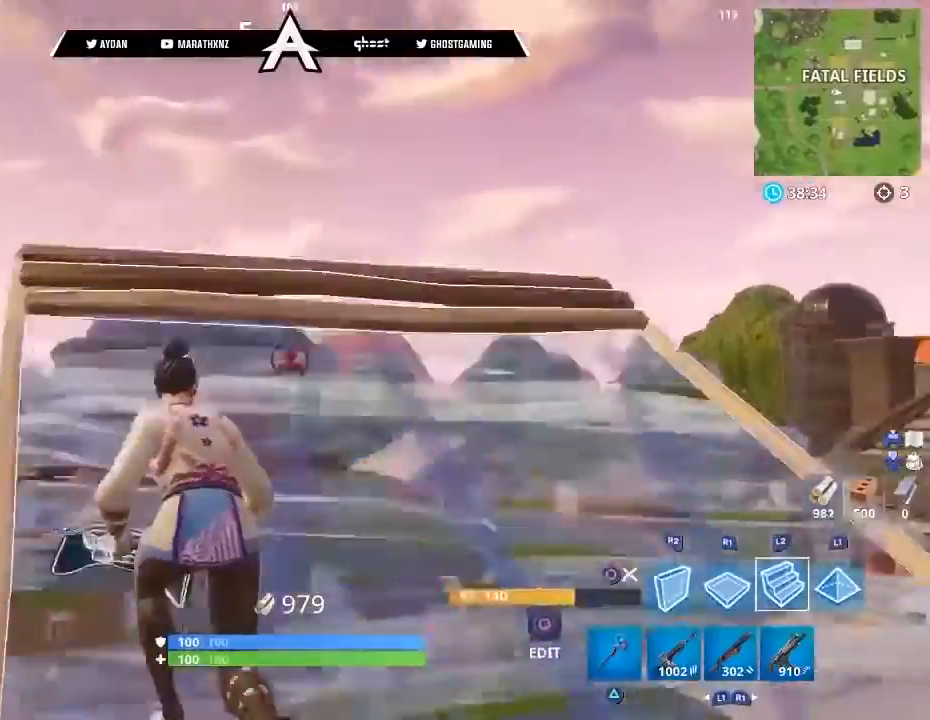
{"buttons": ["R2"], "left_stick": "up-right", "right_stick": "down", "events": [[33, "right_stick", "right"], [100, "L3", "down"], [133, "R2", "down"], [133, "right_stick", "up"], [200, "right_stick", "down-left"], [300, "L3", "up"], [300, "left_stick", "up-right"], [300, "right_stick", "right"], [400, "CROSS", "down"], [467, "CROSS", "up"], [500, "right_stick", "down"]]}
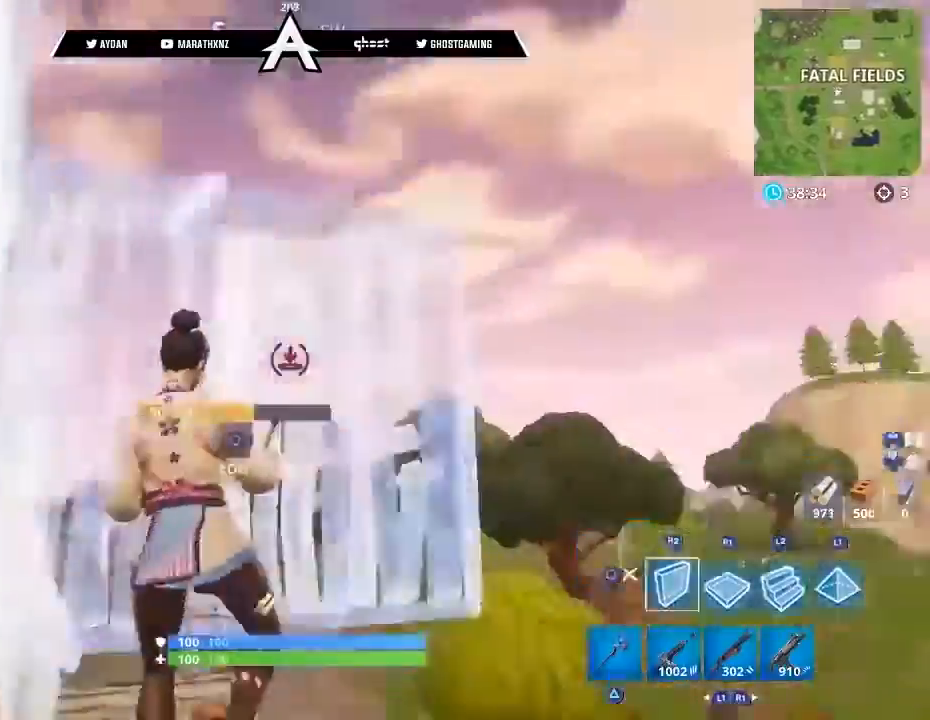
{"buttons": ["CROSS", "R2"], "left_stick": "up", "right_stick": "up-right", "events": [[34, "R1", "down"], [34, "R2", "up"], [134, "L2", "down"], [134, "R1", "up"], [167, "L3", "down"], [167, "left_stick", "up"], [167, "right_stick", "up"], [234, "R2", "down"], [267, "L2", "up"], [301, "right_stick", "up-right"], [367, "L3", "up"], [434, "CROSS", "down"]]}
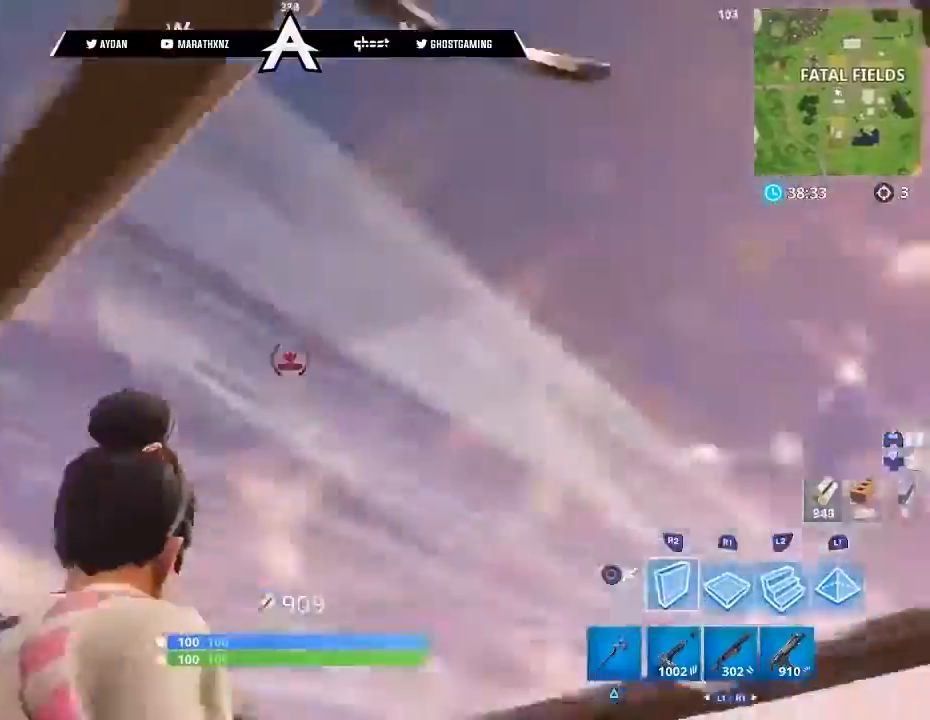
{"buttons": ["CIRCLE"], "left_stick": "up-left", "right_stick": "center", "events": [[33, "CROSS", "up"], [33, "right_stick", "down-left"], [67, "R2", "up"], [133, "left_stick", "down-right"], [233, "right_stick", "up-left"], [267, "left_stick", "left"], [300, "CIRCLE", "down"], [300, "right_stick", "left"], [367, "CIRCLE", "up"], [400, "CIRCLE", "down"], [400, "left_stick", "up-left"], [467, "right_stick", "center"]]}
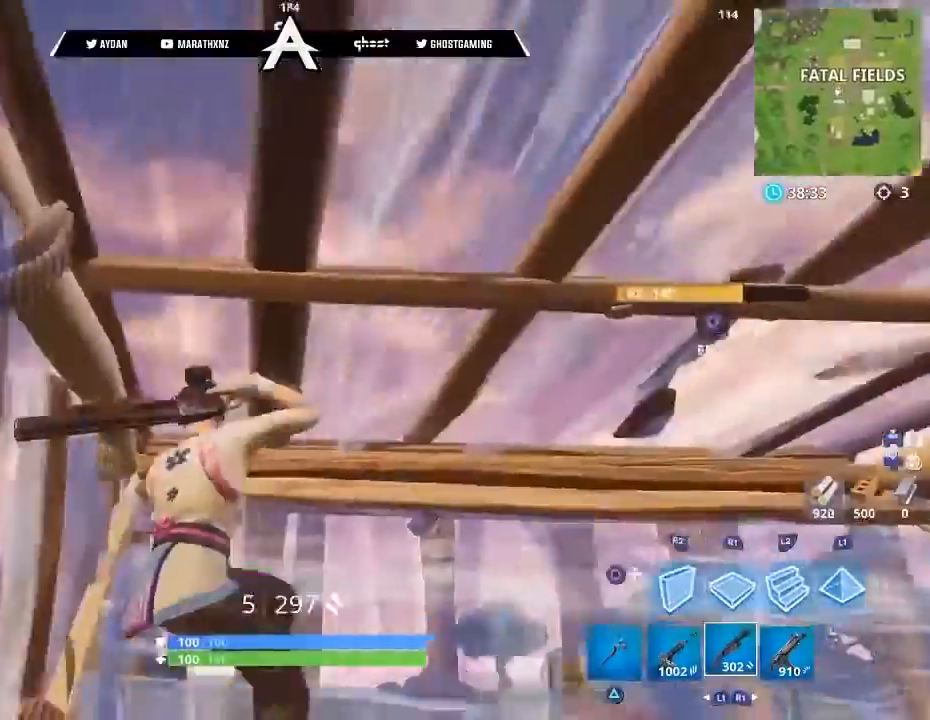
{"buttons": ["R2", "L3"], "left_stick": "up-left", "right_stick": "down-right", "events": [[67, "CIRCLE", "up"], [100, "L3", "down"], [100, "R2", "down"], [100, "right_stick", "down-right"], [167, "CIRCLE", "down"], [167, "R2", "up"], [234, "L3", "up"], [301, "L3", "down"], [367, "CIRCLE", "up"], [434, "R2", "down"]]}
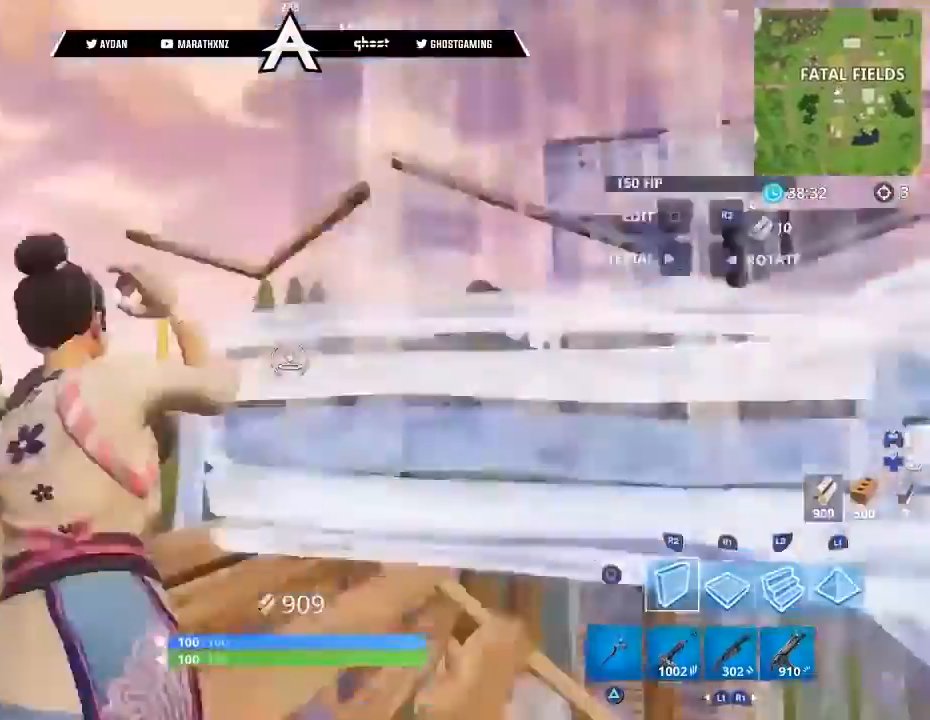
{"buttons": ["L2", "L3"], "left_stick": "up-right", "right_stick": "up", "events": [[33, "L3", "up"], [33, "left_stick", "up-right"], [100, "right_stick", "center"], [133, "CROSS", "down"], [200, "CROSS", "up"], [200, "R2", "up"], [334, "L2", "down"], [400, "right_stick", "up"], [500, "L3", "down"]]}
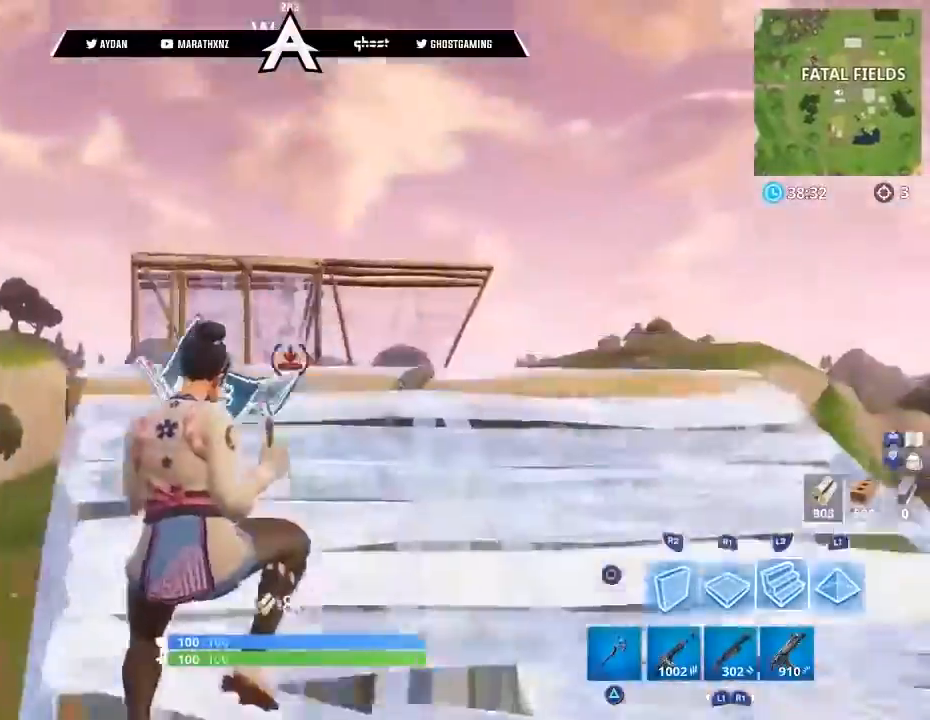
{"buttons": ["R2", "L3"], "left_stick": "up", "right_stick": "center", "events": [[134, "L3", "up"], [301, "L2", "up"], [367, "left_stick", "up"], [401, "L3", "down"], [401, "right_stick", "center"], [434, "R2", "down"]]}
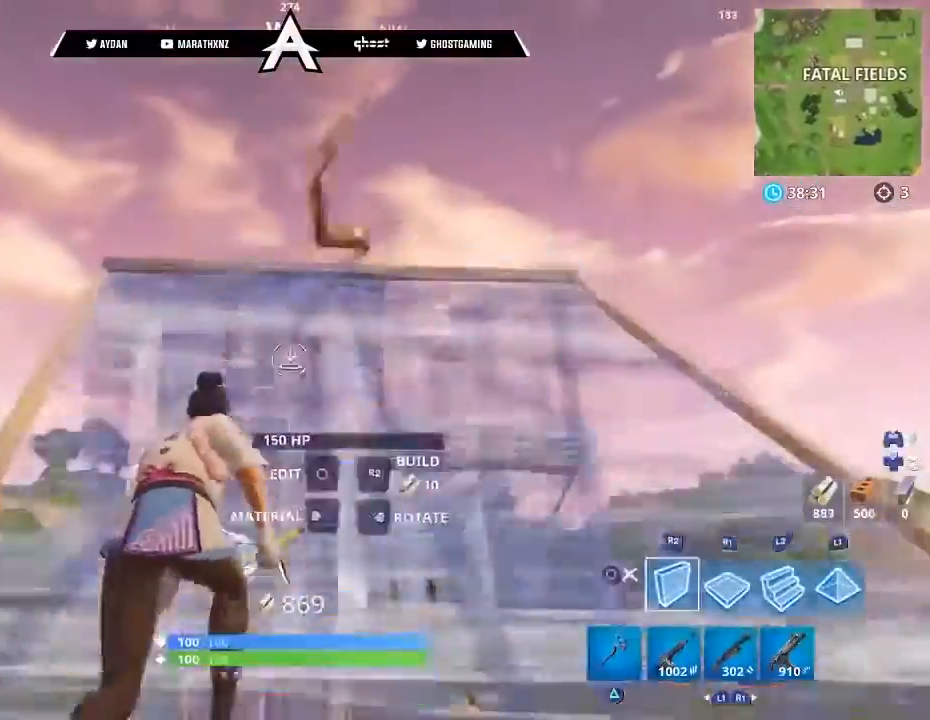
{"buttons": ["L2"], "left_stick": "up", "right_stick": "up", "events": [[33, "L3", "up"], [100, "right_stick", "up"], [133, "R2", "up"], [367, "L2", "down"]]}
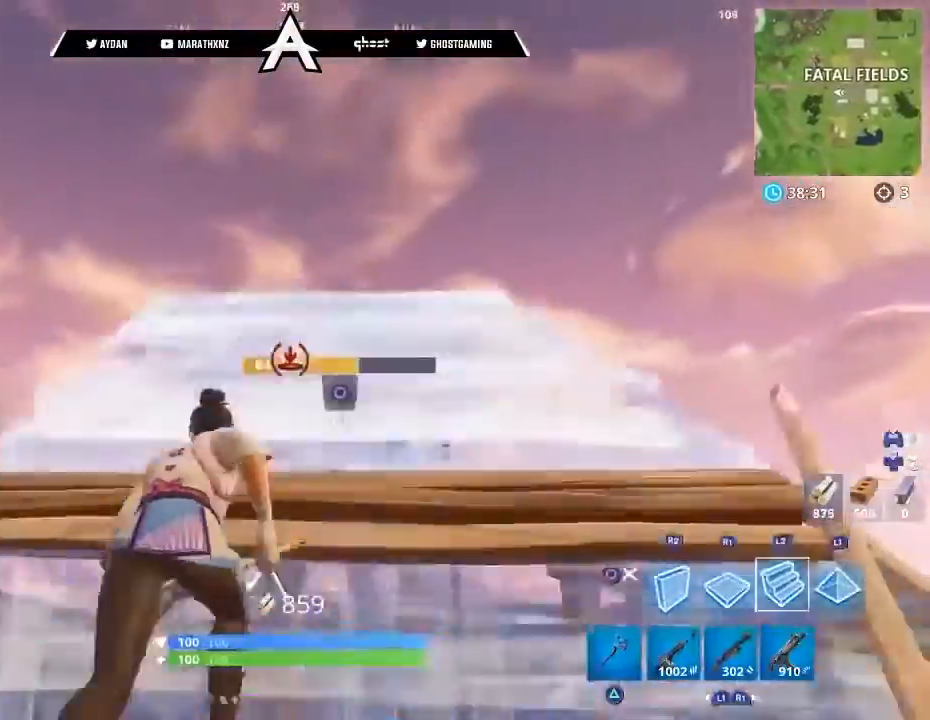
{"buttons": [], "left_stick": "up", "right_stick": "center", "events": [[134, "L2", "up"], [267, "L3", "down"], [434, "L3", "up"], [434, "right_stick", "center"]]}
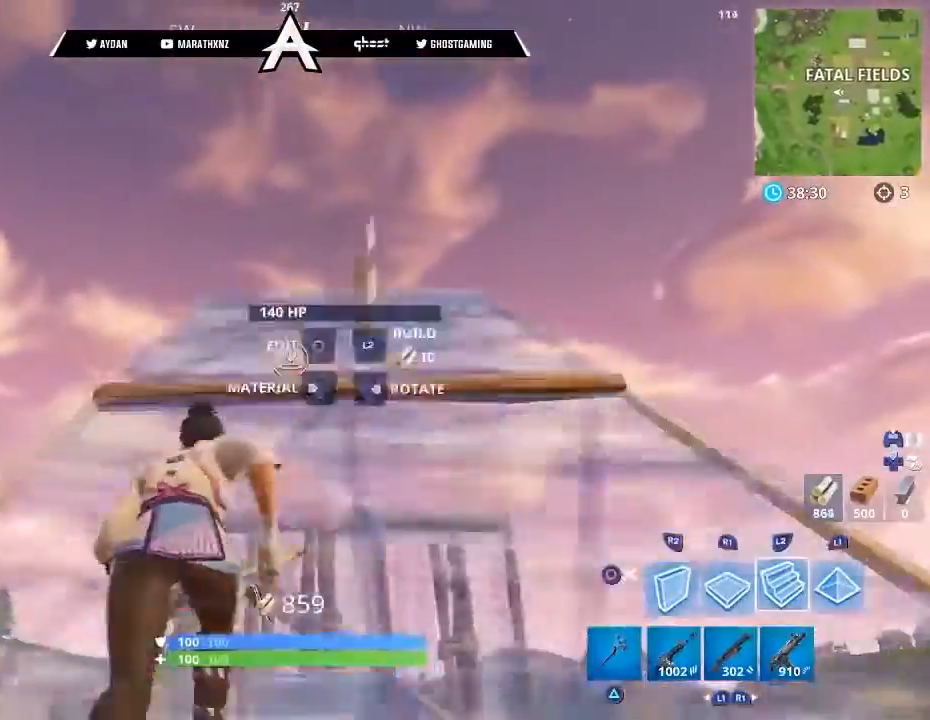
{"buttons": ["L1"], "left_stick": "up", "right_stick": "center", "events": [[200, "L2", "down"], [300, "L2", "up"], [367, "L1", "down"], [367, "right_stick", "up"], [467, "right_stick", "center"]]}
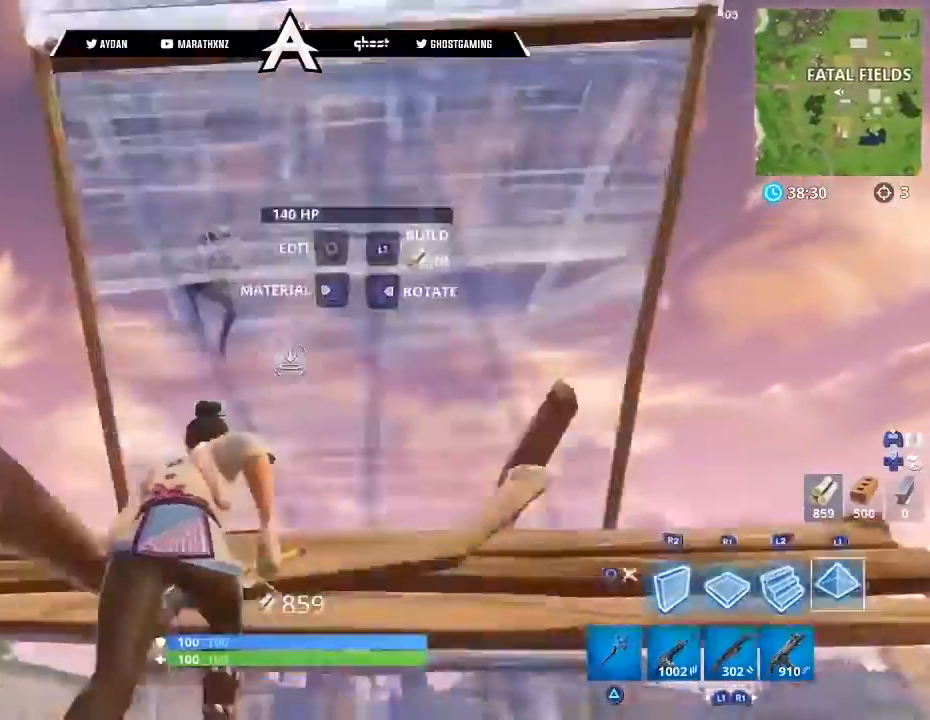
{"buttons": ["L3"], "left_stick": "up-left", "right_stick": "down-left", "events": [[34, "CIRCLE", "down"], [34, "L1", "up"], [67, "CIRCLE", "up"], [101, "left_stick", "up-left"], [234, "right_stick", "down-left"], [367, "CIRCLE", "down"], [401, "L3", "down"], [434, "CIRCLE", "up"]]}
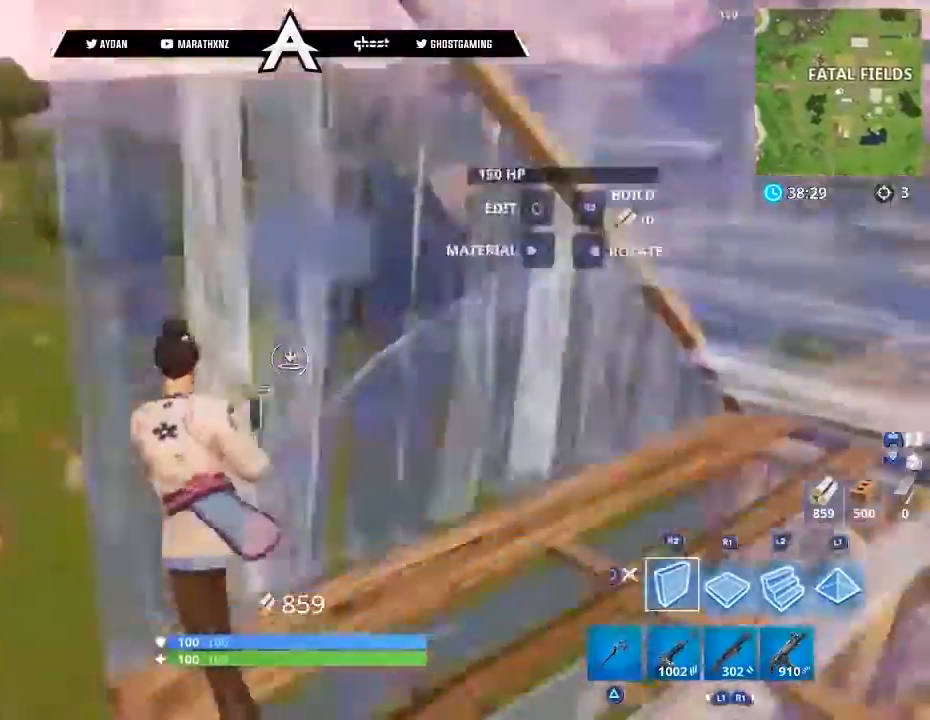
{"buttons": ["L2"], "left_stick": "up-left", "right_stick": "down-left", "events": [[33, "right_stick", "right"], [100, "CROSS", "down"], [167, "CROSS", "up"], [167, "L3", "up"], [200, "R1", "down"], [200, "left_stick", "left"], [233, "right_stick", "down"], [300, "right_stick", "down-left"], [367, "left_stick", "up-left"], [467, "L2", "down"], [500, "R1", "up"]]}
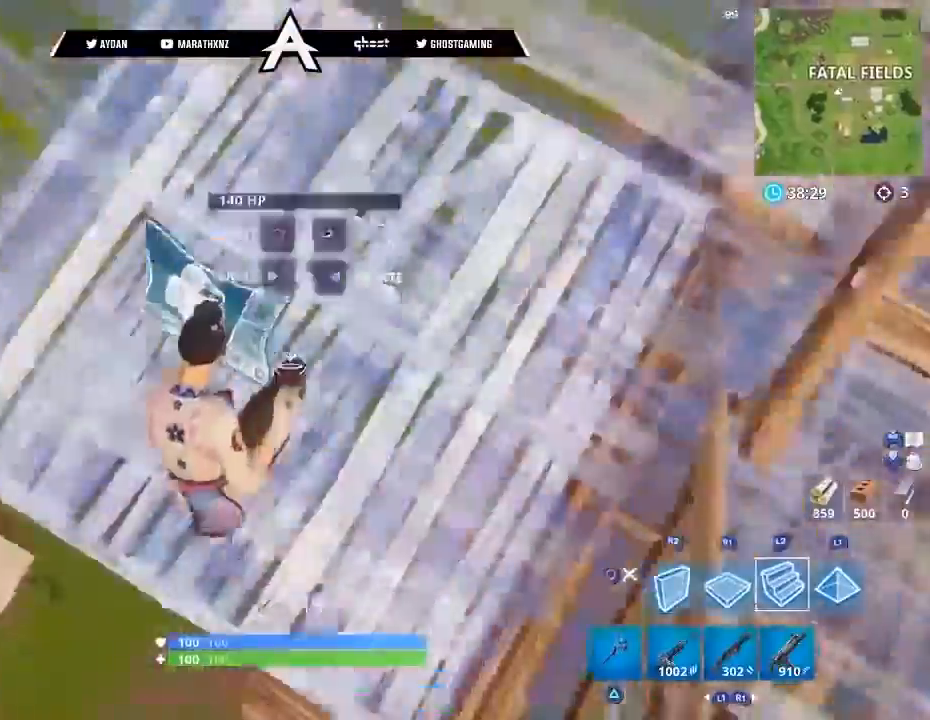
{"buttons": ["CIRCLE", "L2"], "left_stick": "up", "right_stick": "down-right", "events": [[34, "L3", "down"], [34, "left_stick", "up"], [34, "right_stick", "up"], [434, "L3", "up"], [434, "right_stick", "down-right"], [501, "CIRCLE", "down"]]}
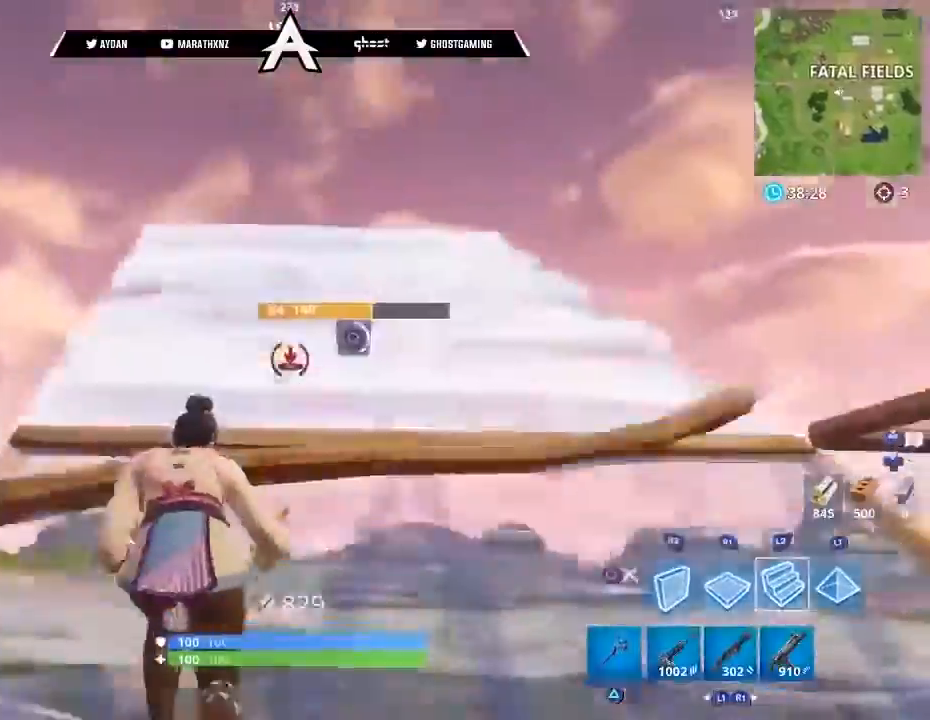
{"buttons": ["L3"], "left_stick": "up-left", "right_stick": "up", "events": [[33, "CIRCLE", "up"], [33, "L2", "up"], [33, "left_stick", "up-left"], [67, "L3", "down"], [133, "CIRCLE", "down"], [167, "CIRCLE", "up"], [200, "L3", "up"], [200, "right_stick", "center"], [334, "L3", "down"], [334, "right_stick", "up"], [400, "L3", "up"], [500, "L3", "down"]]}
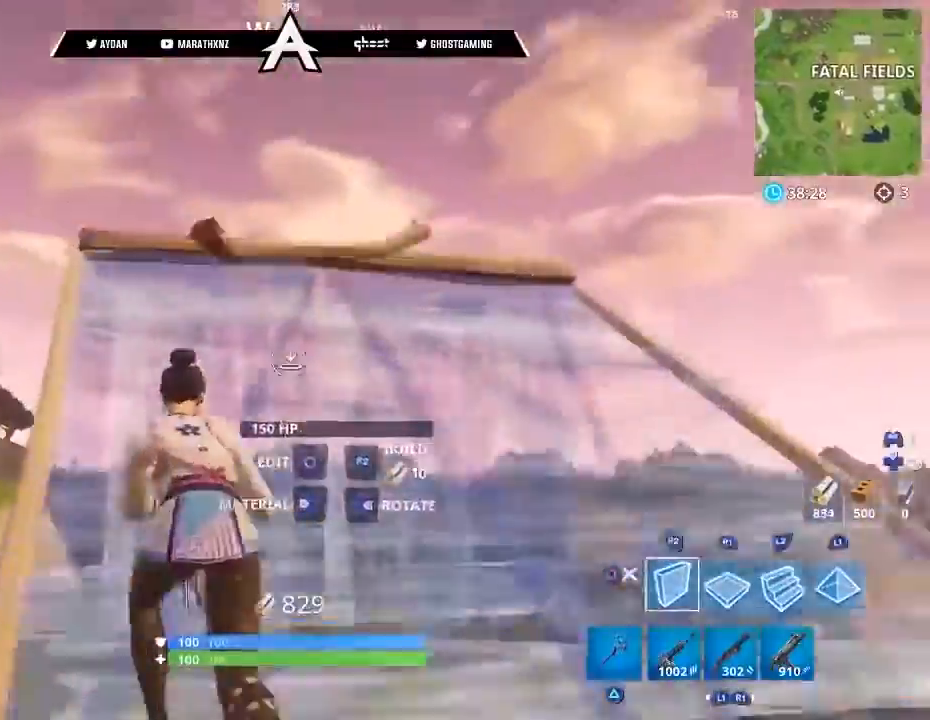
{"buttons": [], "left_stick": "up-left", "right_stick": "right", "events": [[134, "L3", "up"], [401, "right_stick", "right"]]}
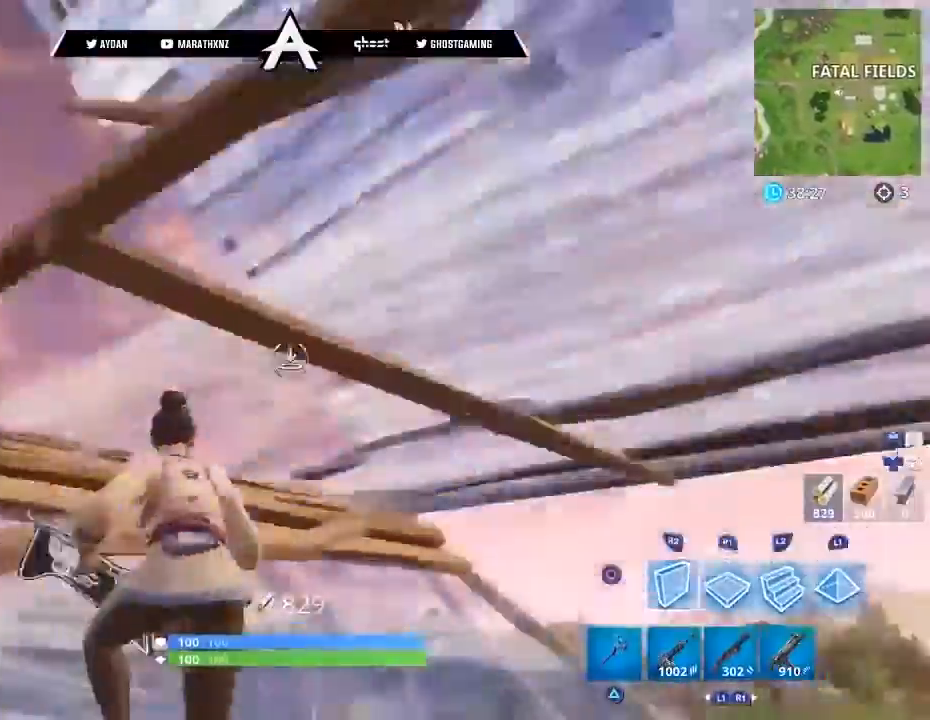
{"buttons": [], "left_stick": "up-right", "right_stick": "down", "events": [[67, "L1", "down"], [67, "left_stick", "right"], [167, "right_stick", "up-left"], [300, "L1", "up"], [334, "CIRCLE", "down"], [334, "left_stick", "up-right"], [334, "right_stick", "down-right"], [367, "L3", "down"], [400, "CIRCLE", "up"], [467, "right_stick", "down"], [500, "L3", "up"]]}
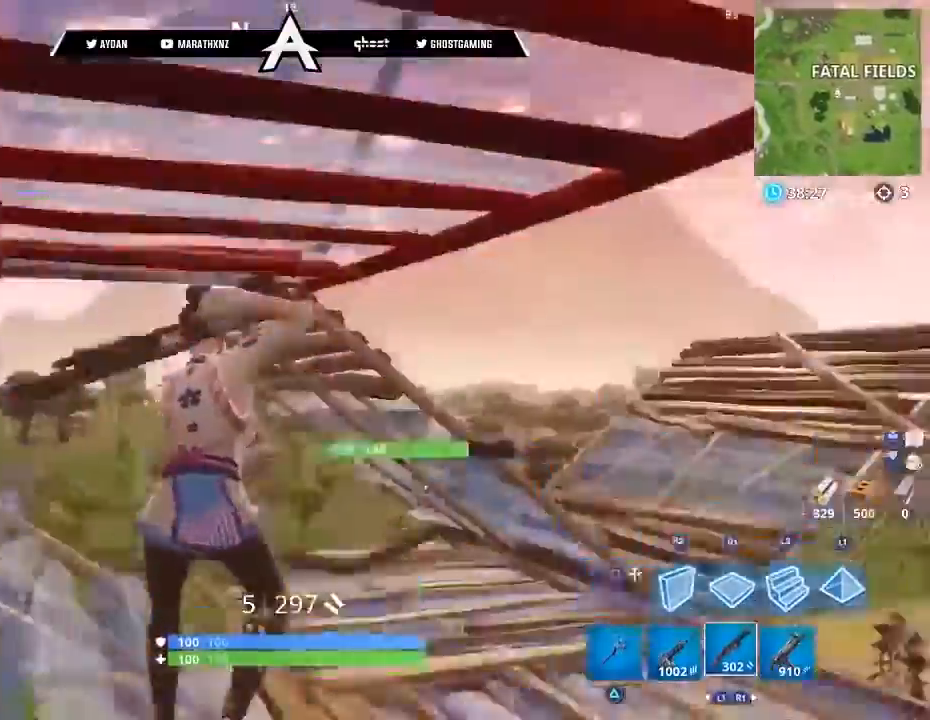
{"buttons": [], "left_stick": "up", "right_stick": "right", "events": [[67, "L3", "down"], [67, "TRIANGLE", "down"], [134, "TRIANGLE", "up"], [134, "right_stick", "down-right"], [201, "L3", "up"], [267, "right_stick", "right"], [367, "left_stick", "up"]]}
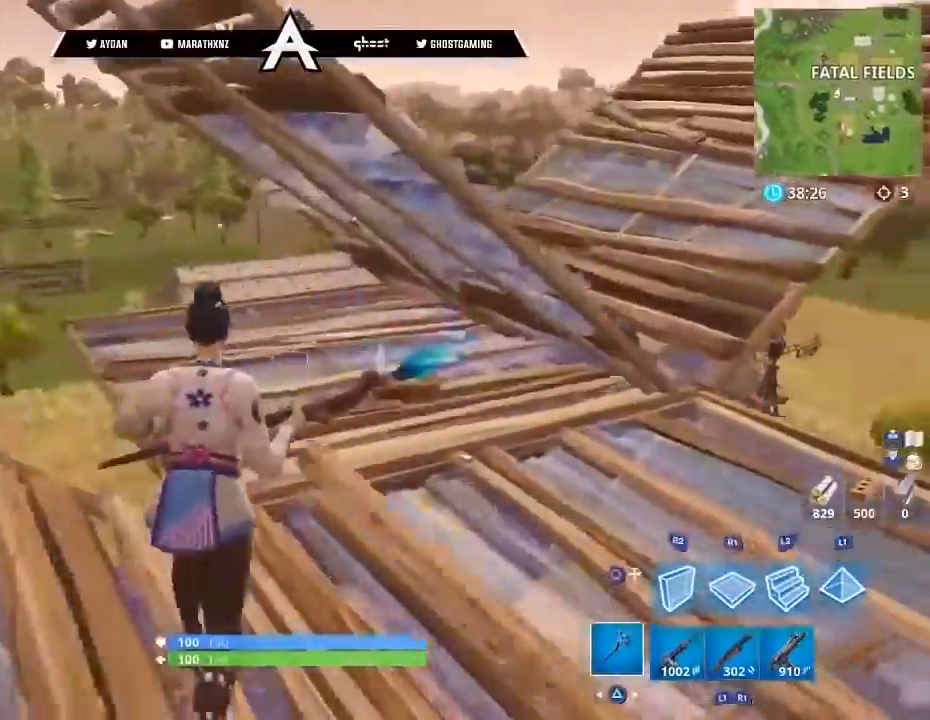
{"buttons": ["R2"], "left_stick": "up-left", "right_stick": "up-right", "events": [[33, "right_stick", "up-right"], [233, "L3", "down"], [300, "R2", "down"], [334, "L3", "up"], [500, "left_stick", "up-left"]]}
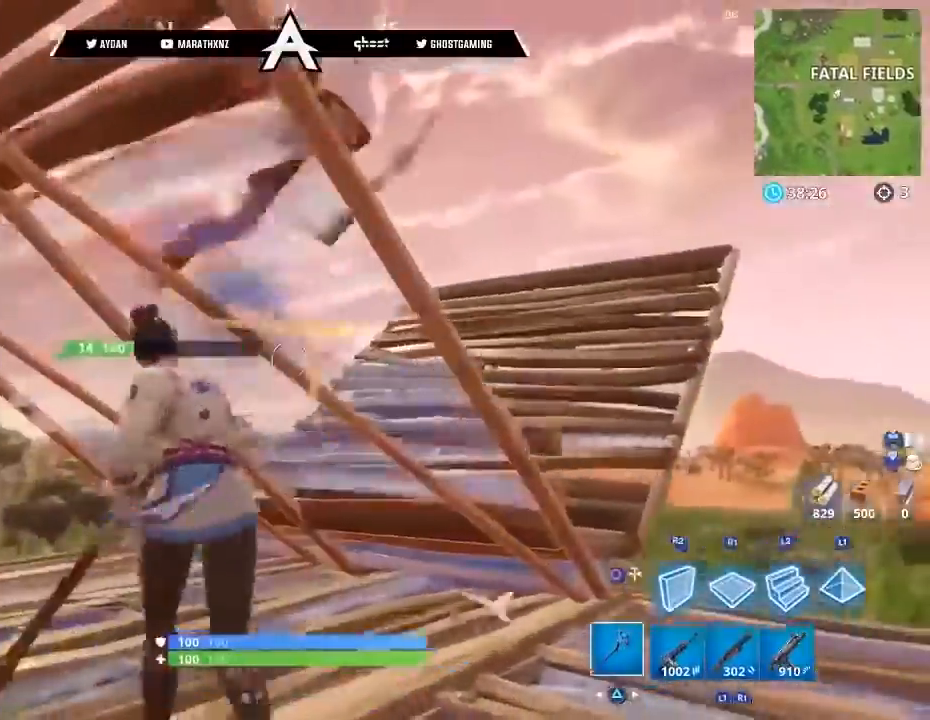
{"buttons": ["R2"], "left_stick": "up-left", "right_stick": "right", "events": [[34, "right_stick", "right"]]}
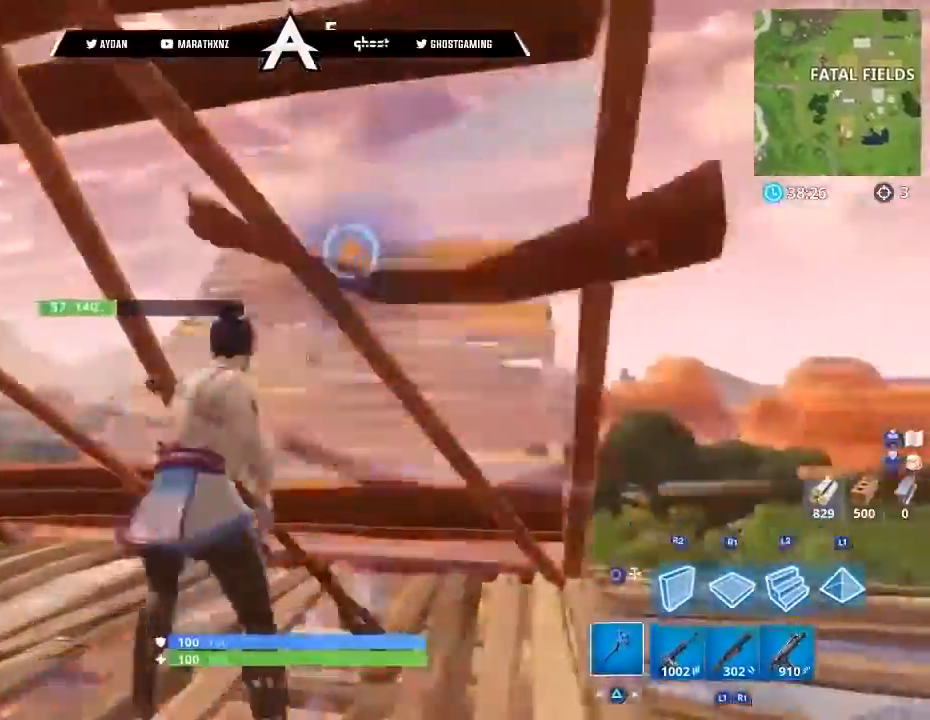
{"buttons": ["R2"], "left_stick": "up", "right_stick": "down", "events": [[67, "right_stick", "down-left"], [100, "L1", "down"], [133, "L3", "down"], [133, "R2", "up"], [200, "CIRCLE", "down"], [200, "L1", "up"], [200, "right_stick", "down-right"], [267, "CIRCLE", "up"], [300, "L3", "up"], [300, "left_stick", "down"], [334, "R2", "down"], [334, "right_stick", "up-right"], [367, "CROSS", "down"], [400, "left_stick", "right"], [434, "R1", "down"], [467, "CROSS", "up"], [467, "right_stick", "down"], [500, "R1", "up"], [500, "left_stick", "up"]]}
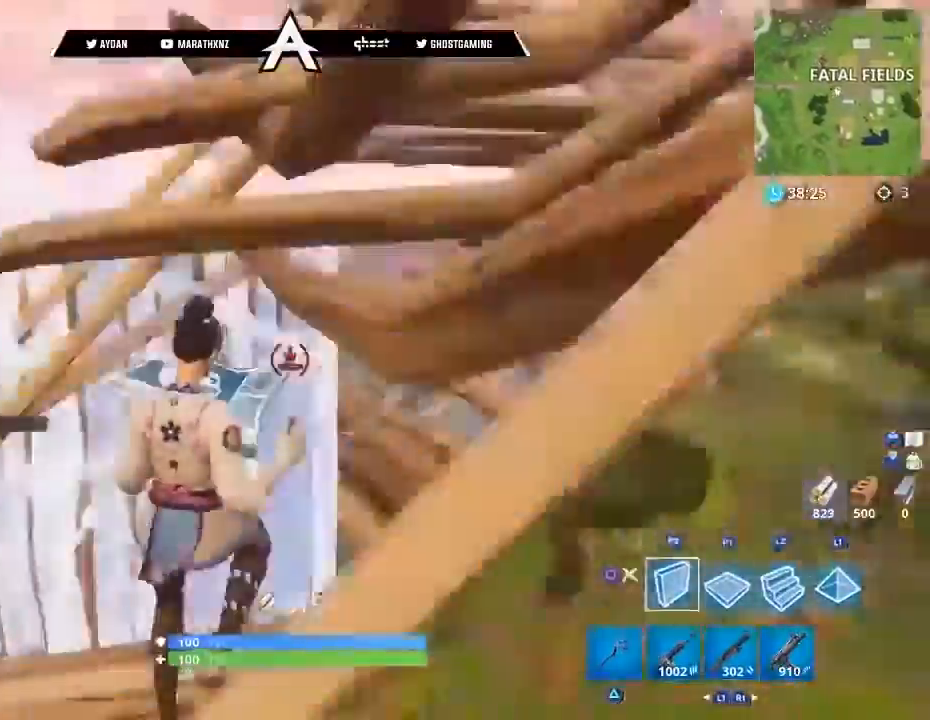
{"buttons": ["L2", "L3"], "left_stick": "up-left", "right_stick": "down-left", "events": [[34, "R2", "up"], [100, "L2", "down"], [100, "right_stick", "up"], [167, "L3", "down"], [267, "right_stick", "right"], [367, "left_stick", "up-left"], [367, "right_stick", "down-left"]]}
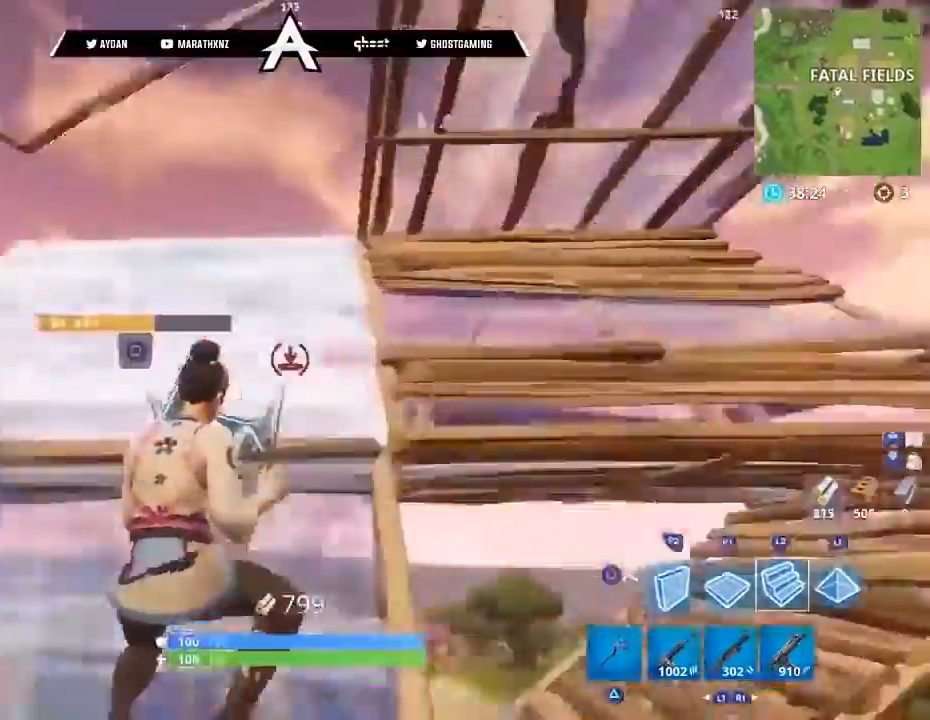
{"buttons": ["R1"], "left_stick": "up", "right_stick": "left", "events": [[33, "CIRCLE", "down"], [33, "L2", "up"], [33, "L3", "up"], [67, "right_stick", "up"], [100, "CIRCLE", "up"], [167, "CIRCLE", "down"], [233, "CIRCLE", "up"], [233, "L1", "down"], [300, "L3", "down"], [300, "right_stick", "left"], [400, "R1", "down"], [434, "L1", "up"], [467, "L3", "up"], [500, "left_stick", "up"]]}
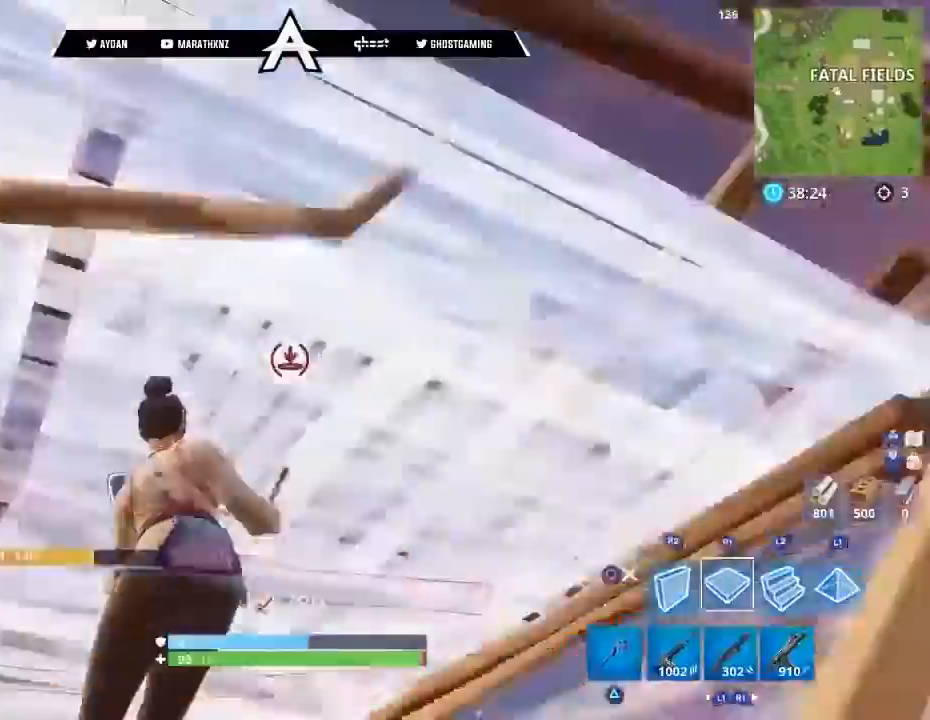
{"buttons": ["L3"], "left_stick": "up-left", "right_stick": "down-left", "events": [[101, "left_stick", "up-left"], [167, "right_stick", "down-left"], [267, "R1", "up"], [334, "right_stick", "center"], [401, "right_stick", "down-left"], [501, "L3", "down"]]}